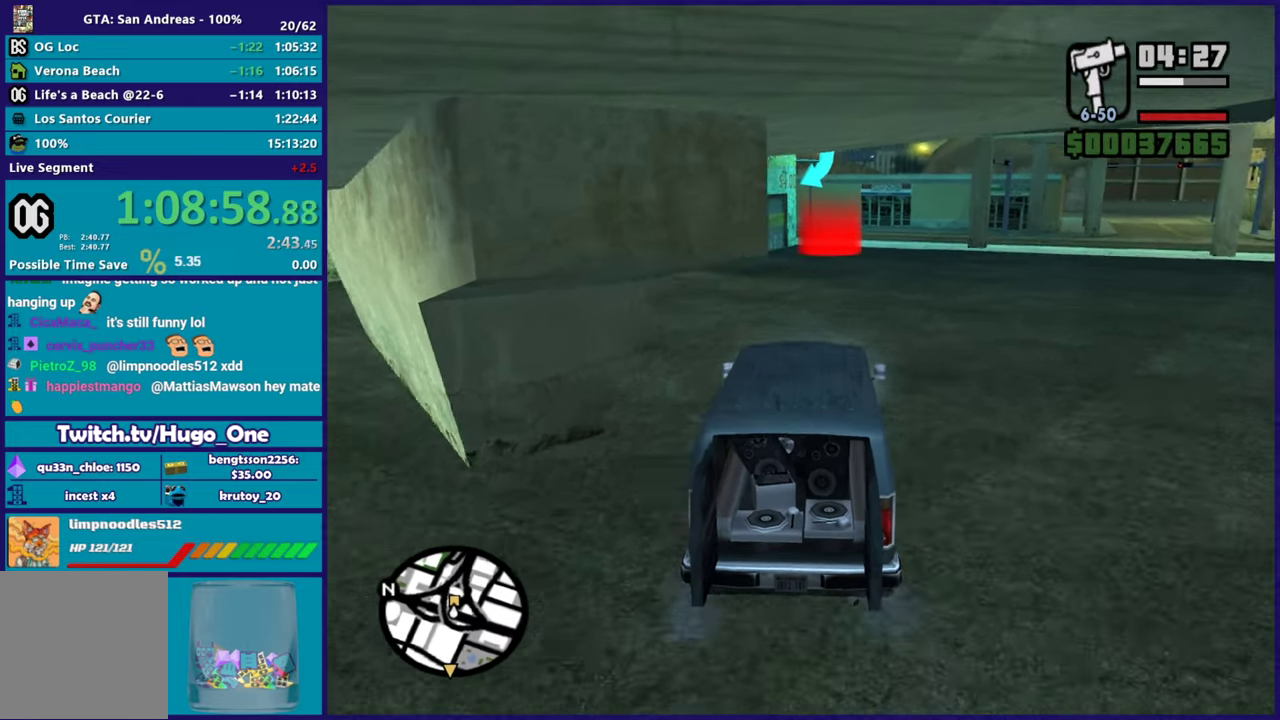
Gameplay with a controller (Xbox layout); each line is a JSON object with the inputs held at the frame after it. "events" lists button and stick changes between this image and that frame as [ms after this image, input, new state], when the widget could be followed in between.
{"buttons": ["R2"], "left_stick": "center", "right_stick": "down", "events": [[66, "right_stick", "center"], [200, "right_stick", "down"]]}
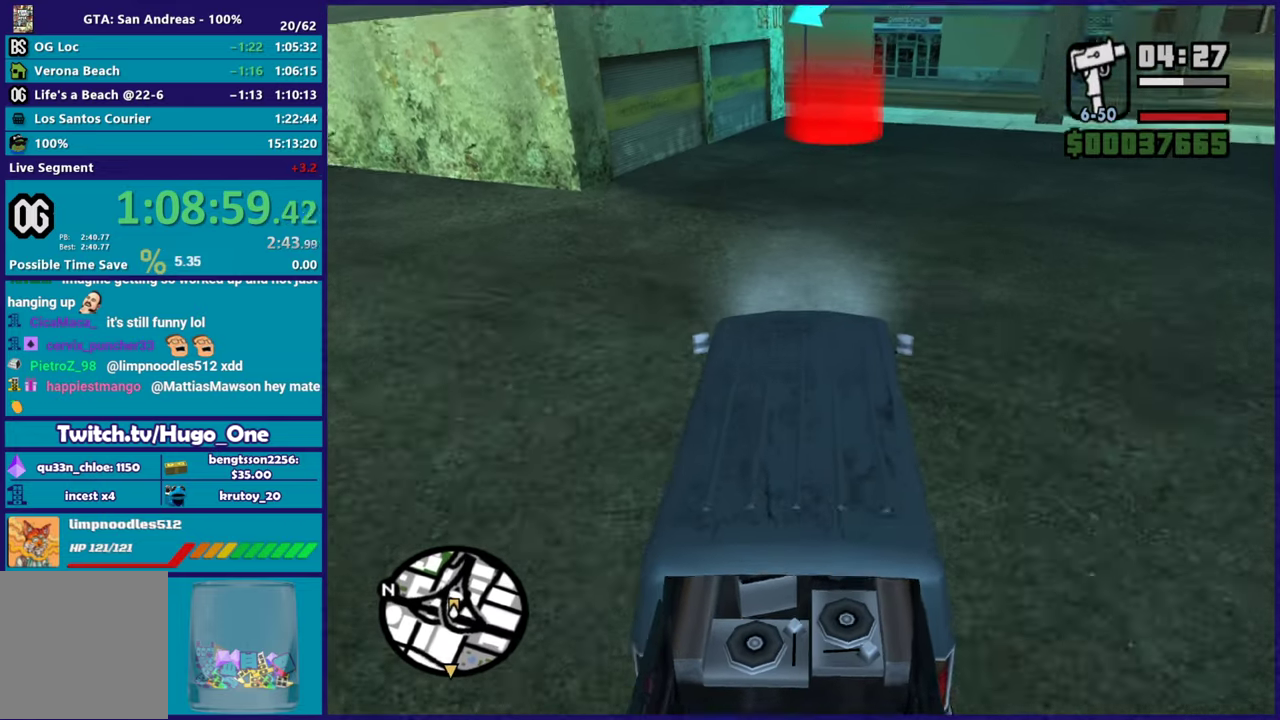
{"buttons": ["R2"], "left_stick": "center", "right_stick": "down-left", "events": [[134, "right_stick", "down-left"], [150, "left_stick", "right"], [317, "left_stick", "left"], [467, "left_stick", "center"]]}
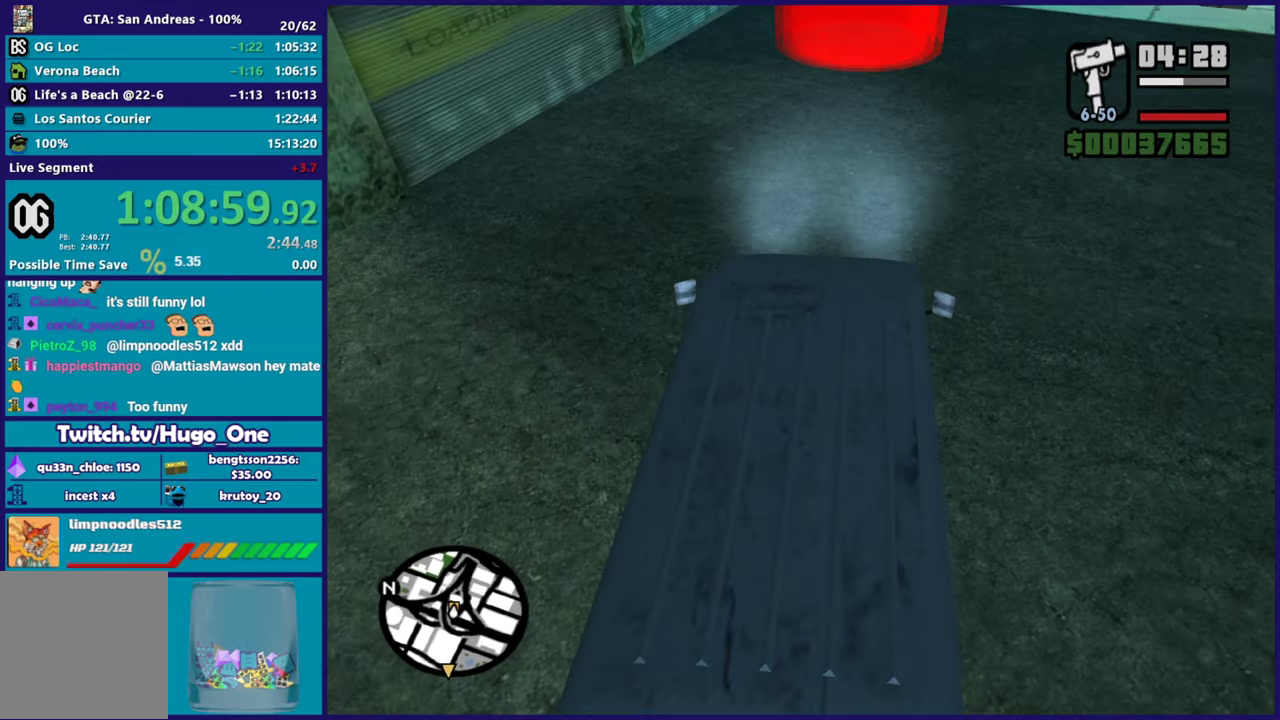
{"buttons": ["L2"], "left_stick": "center", "right_stick": "center", "events": [[16, "left_stick", "right"], [133, "left_stick", "down-right"], [183, "left_stick", "center"], [217, "R2", "up"], [217, "right_stick", "center"], [317, "A", "down"], [317, "L2", "down"], [467, "A", "up"]]}
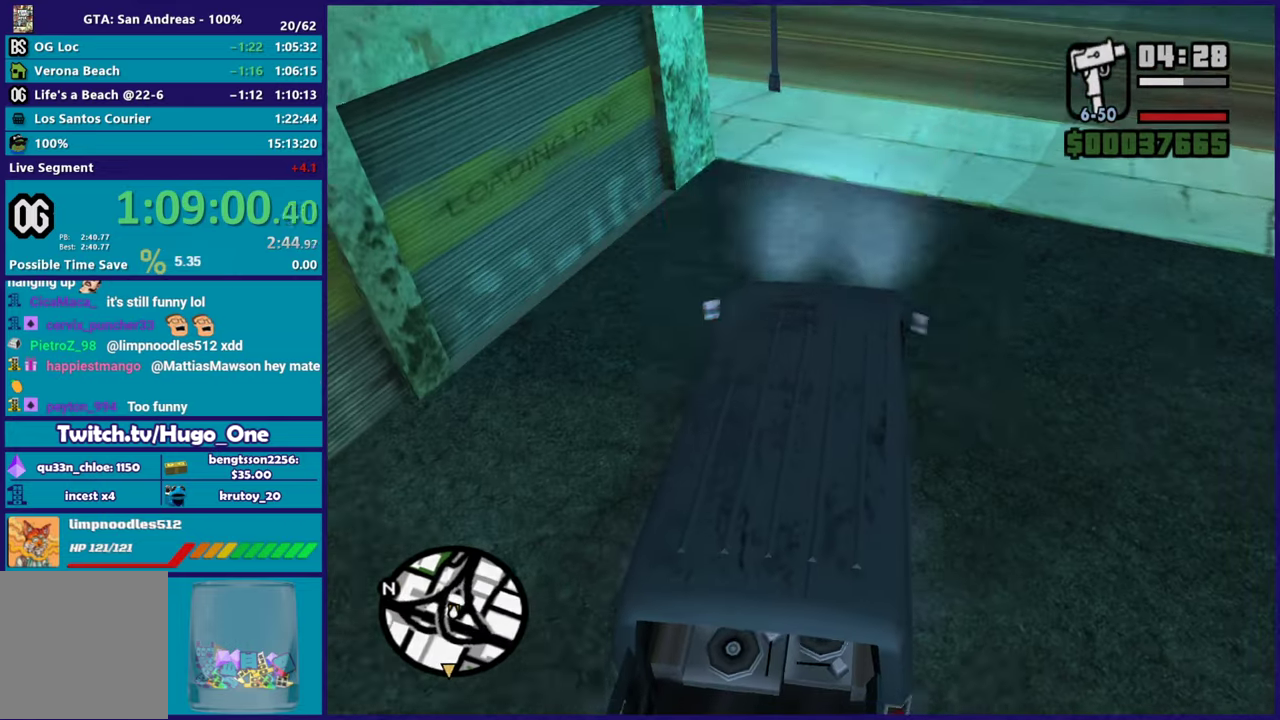
{"buttons": ["A"], "left_stick": "center", "right_stick": "center", "events": [[34, "A", "down"], [134, "A", "up"], [184, "L2", "up"], [217, "A", "down"], [334, "A", "up"], [401, "A", "down"]]}
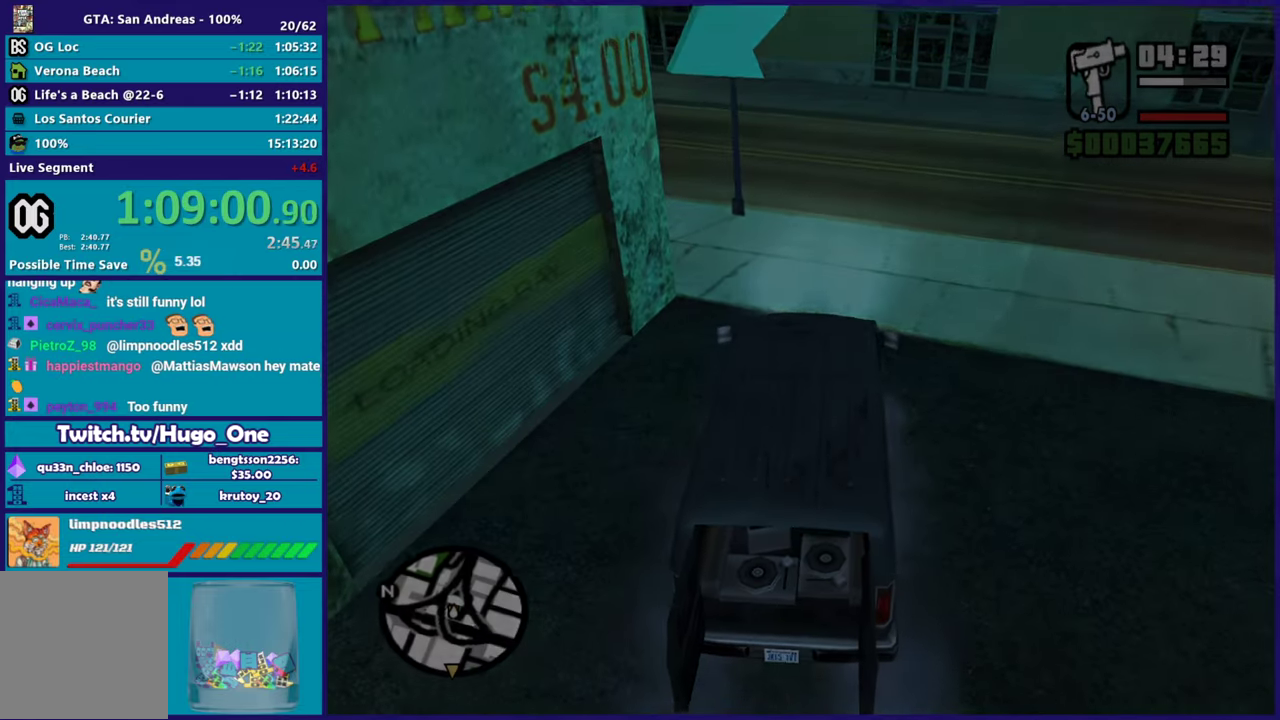
{"buttons": ["A"], "left_stick": "center", "right_stick": "center", "events": [[16, "A", "up"], [100, "A", "down"], [217, "A", "up"], [300, "A", "down"], [400, "A", "up"], [483, "A", "down"]]}
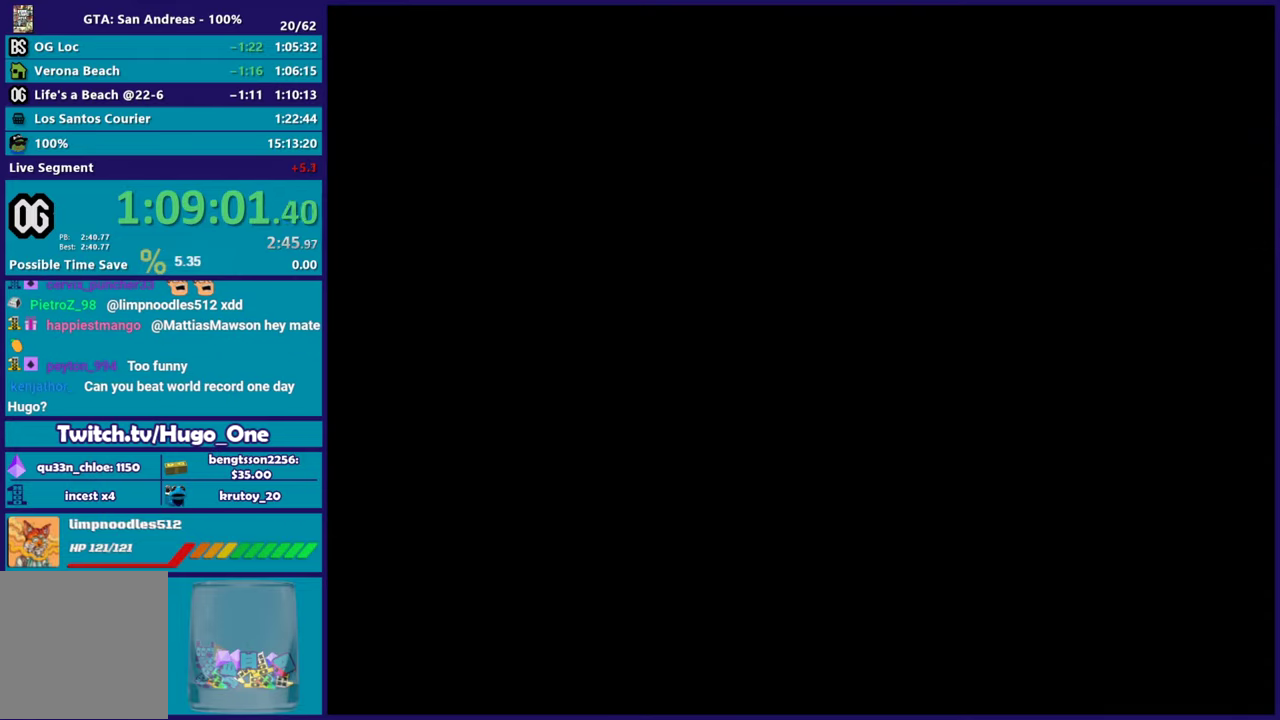
{"buttons": [], "left_stick": "up", "right_stick": "center", "events": [[100, "A", "up"], [184, "A", "down"], [317, "A", "up"], [401, "A", "down"], [401, "left_stick", "up"], [501, "A", "up"]]}
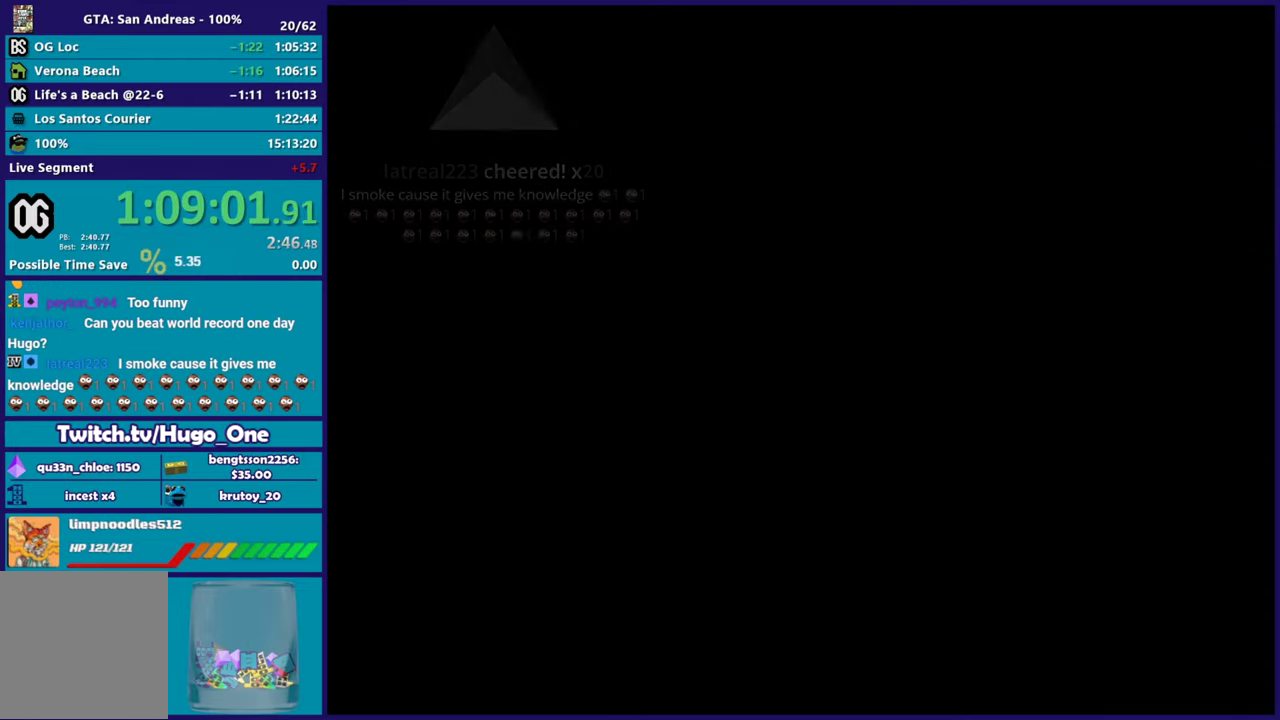
{"buttons": ["A"], "left_stick": "up-left", "right_stick": "center", "events": [[100, "A", "down"], [200, "A", "up"], [300, "A", "down"], [400, "A", "up"], [500, "A", "down"], [500, "left_stick", "up-left"]]}
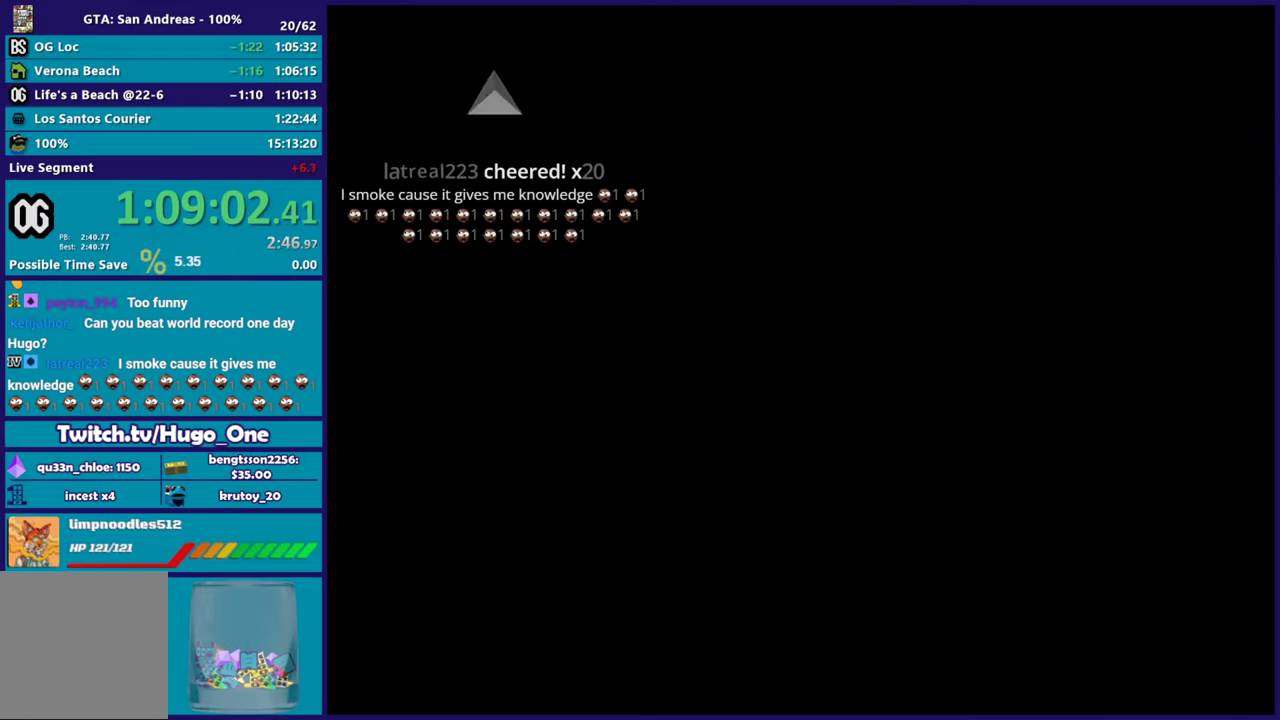
{"buttons": [], "left_stick": "up", "right_stick": "center", "events": [[117, "A", "up"], [200, "A", "down"], [234, "left_stick", "up"], [300, "A", "up"], [401, "A", "down"], [501, "A", "up"]]}
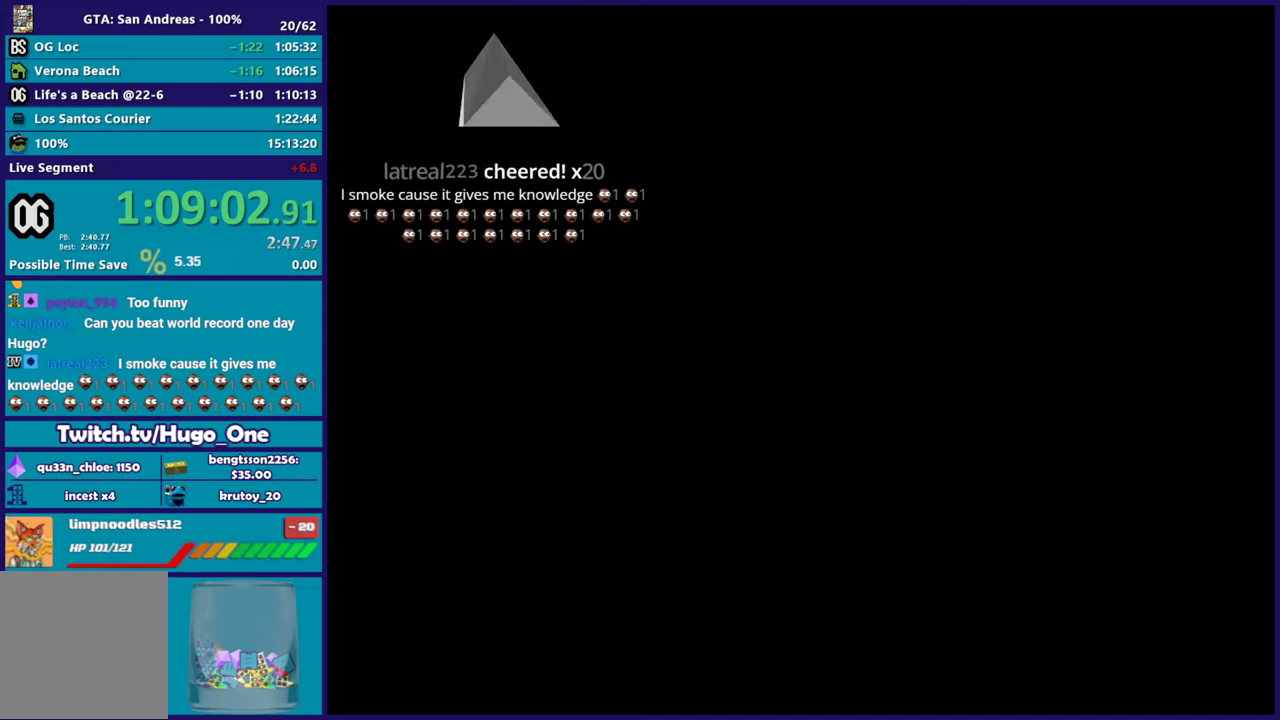
{"buttons": [], "left_stick": "up", "right_stick": "center", "events": [[100, "A", "down"], [217, "A", "up"], [300, "A", "down"], [417, "A", "up"]]}
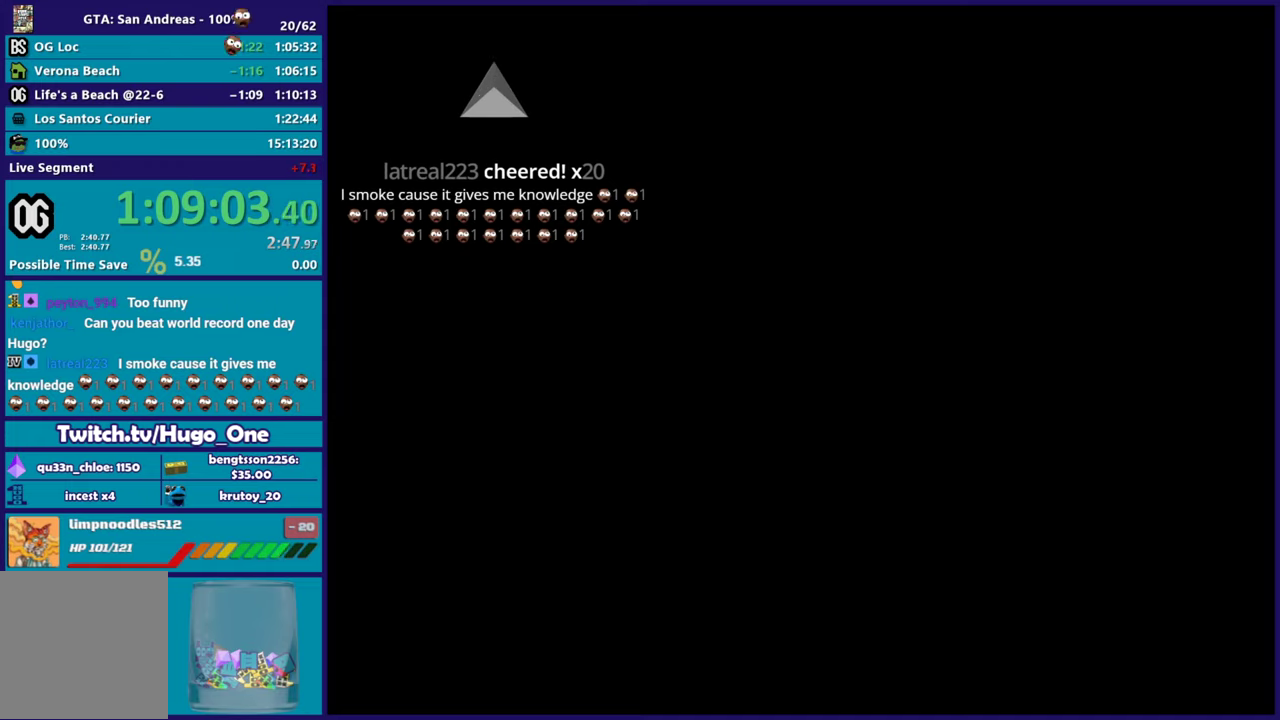
{"buttons": ["A"], "left_stick": "up", "right_stick": "center", "events": [[17, "A", "down"], [134, "A", "up"], [234, "A", "down"], [351, "A", "up"], [451, "A", "down"]]}
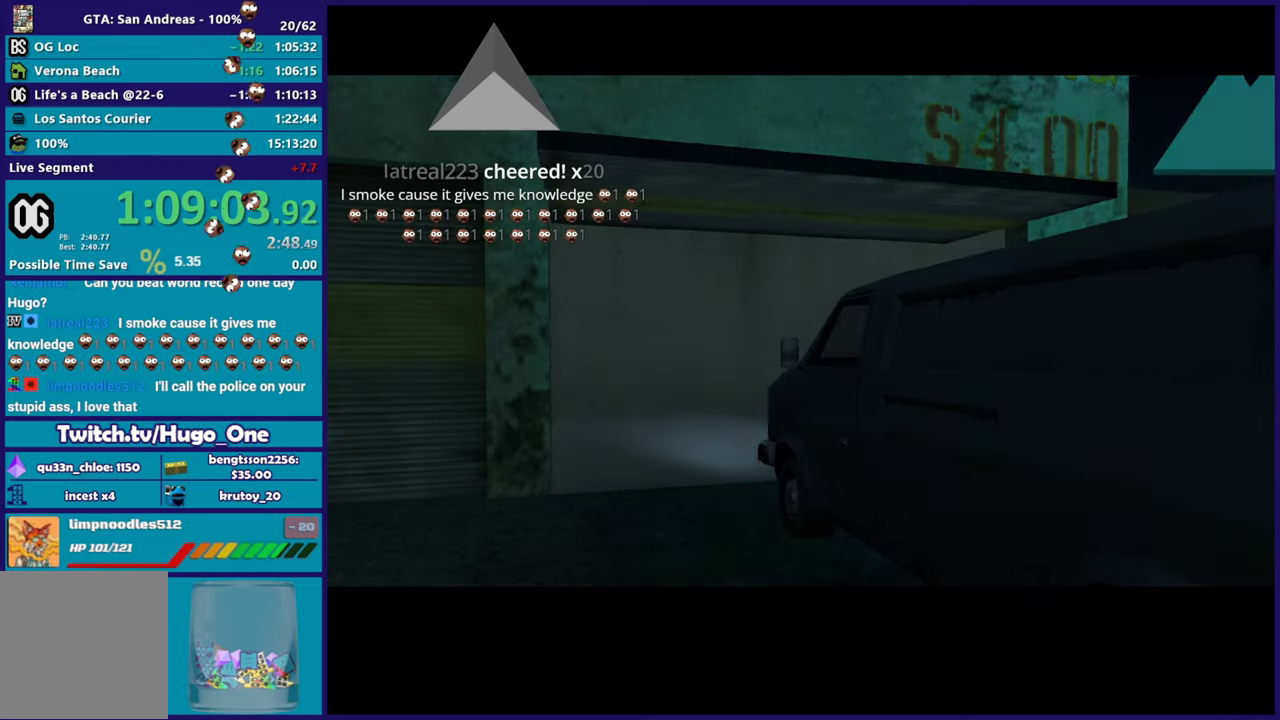
{"buttons": [], "left_stick": "up", "right_stick": "center", "events": [[50, "A", "up"], [150, "A", "down"], [267, "A", "up"], [367, "A", "down"], [450, "A", "up"]]}
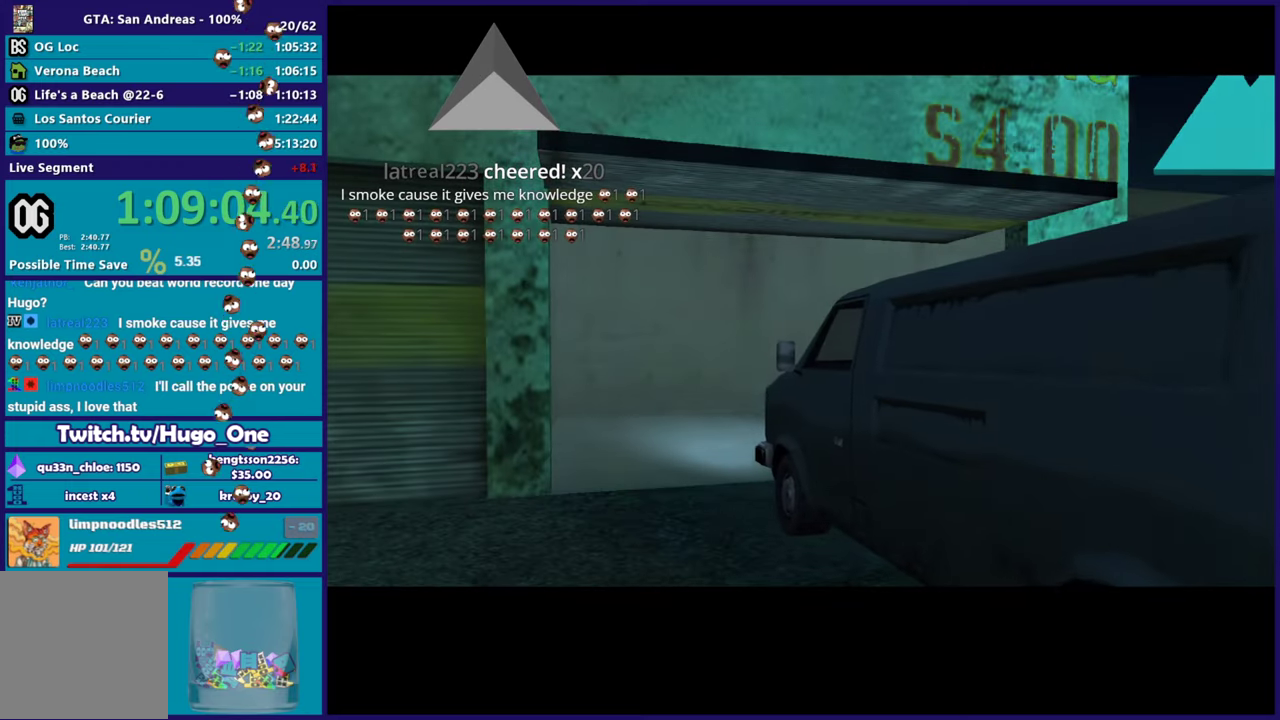
{"buttons": ["A"], "left_stick": "up", "right_stick": "center", "events": [[67, "A", "down"], [150, "A", "up"], [267, "A", "down"], [367, "A", "up"], [467, "A", "down"]]}
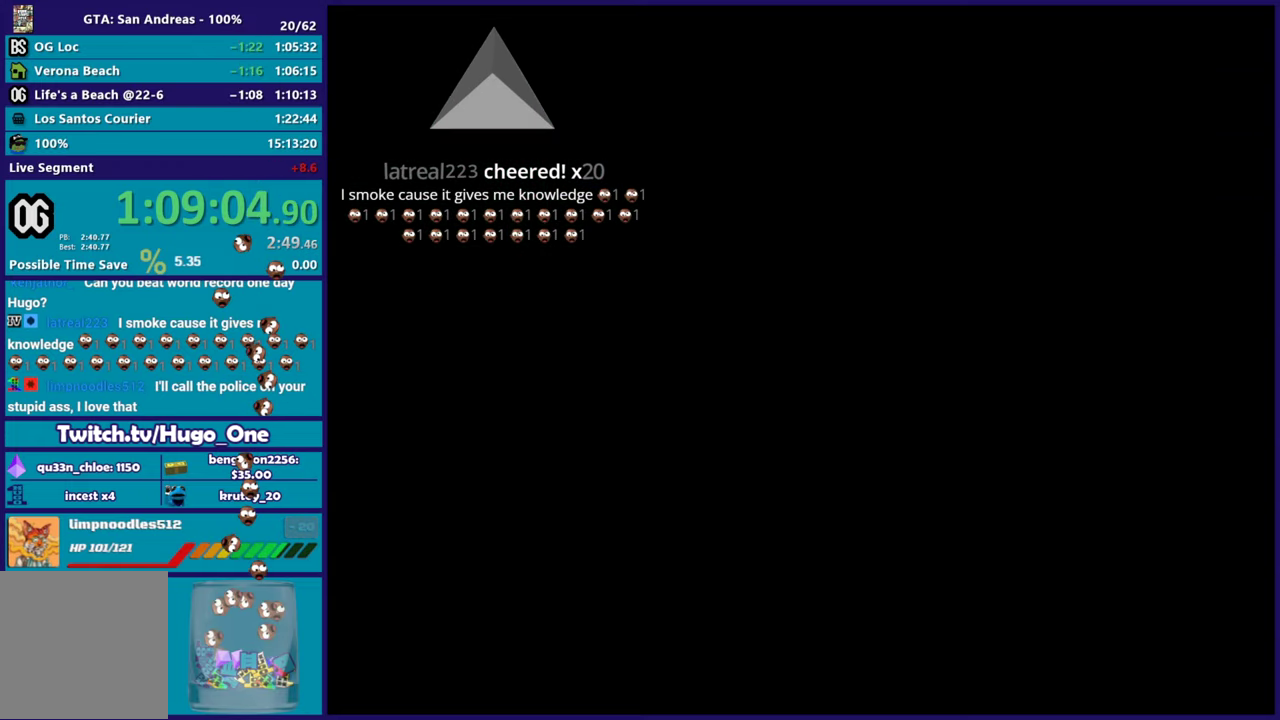
{"buttons": [], "left_stick": "up", "right_stick": "center", "events": [[66, "A", "up"], [167, "A", "down"], [267, "A", "up"], [383, "A", "down"], [483, "A", "up"]]}
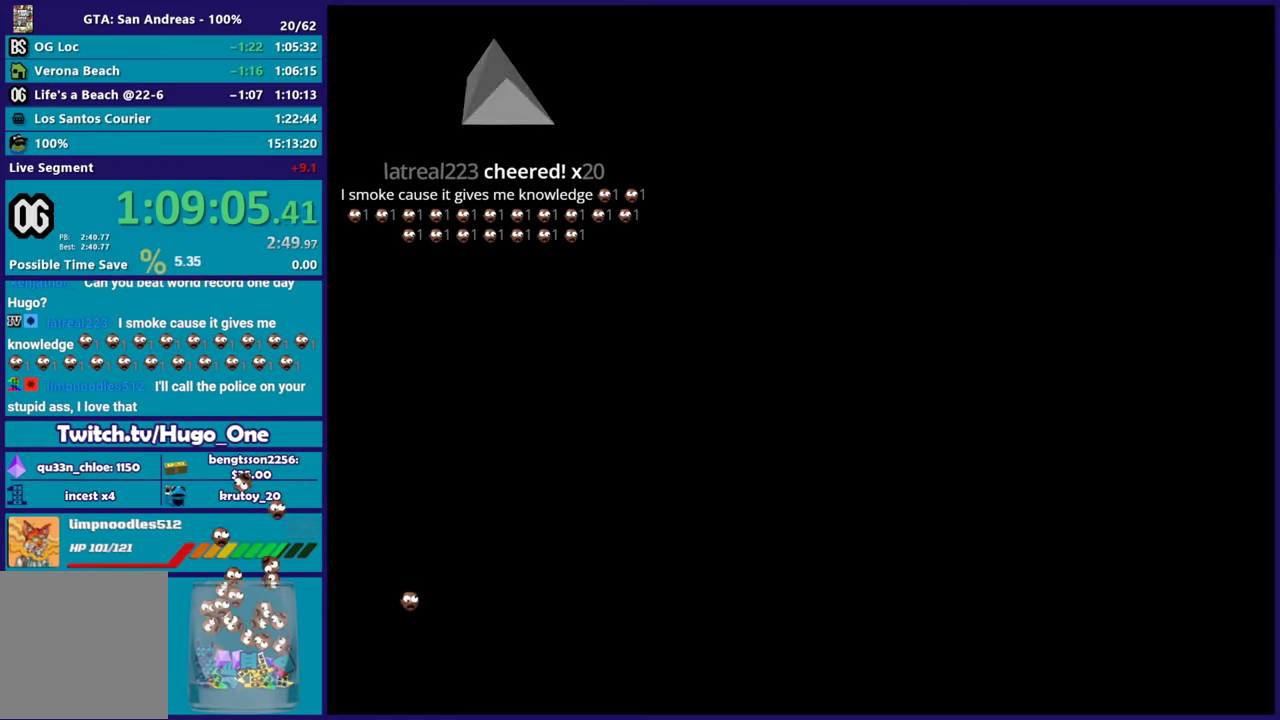
{"buttons": ["A"], "left_stick": "up", "right_stick": "center", "events": [[84, "A", "down"], [167, "A", "up"], [284, "A", "down"], [367, "A", "up"], [501, "A", "down"]]}
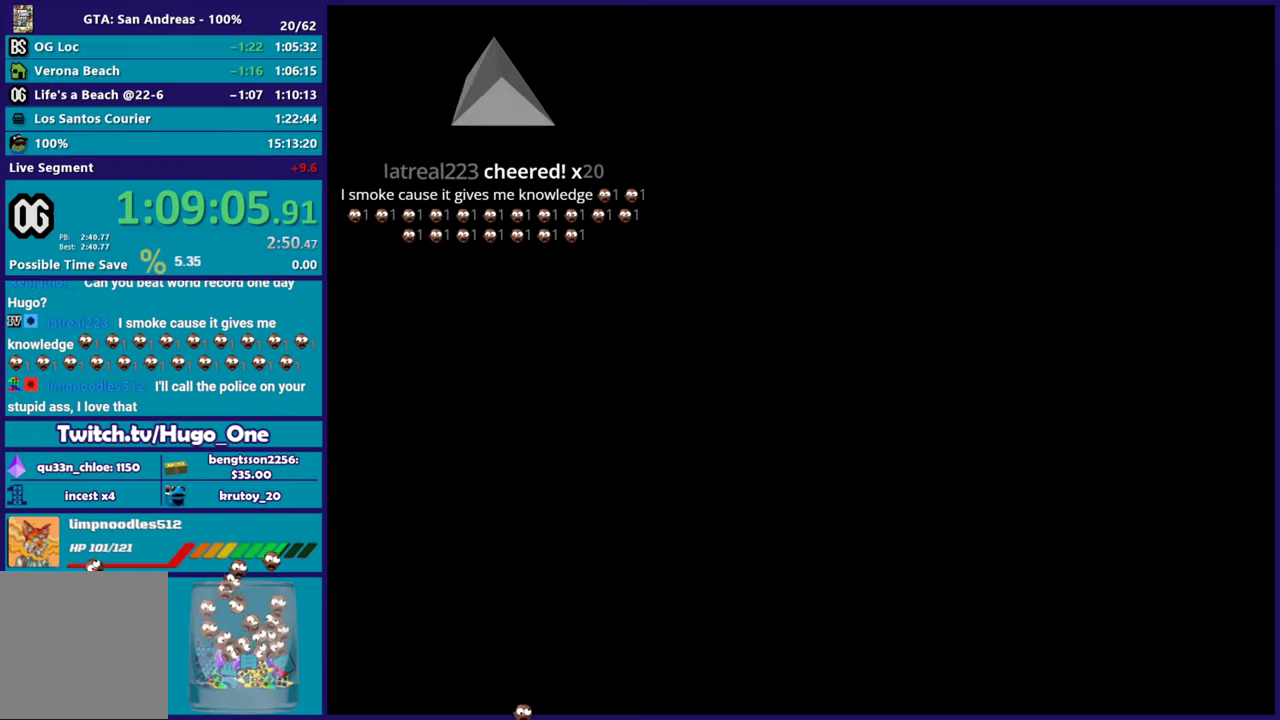
{"buttons": [], "left_stick": "up", "right_stick": "center", "events": [[66, "A", "up"], [200, "A", "down"], [283, "A", "up"], [400, "A", "down"], [467, "A", "up"]]}
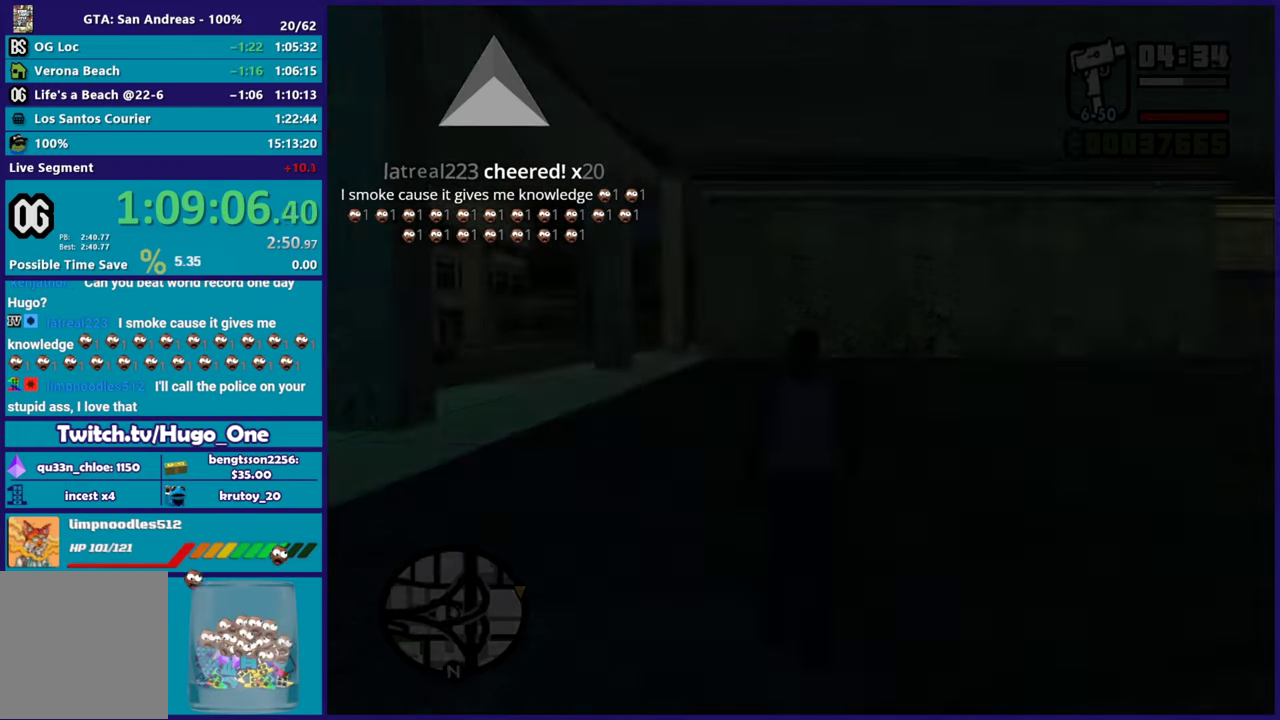
{"buttons": ["A"], "left_stick": "up-left", "right_stick": "center", "events": [[67, "left_stick", "up-left"], [100, "A", "down"], [184, "A", "up"], [300, "A", "down"], [417, "A", "up"], [501, "A", "down"]]}
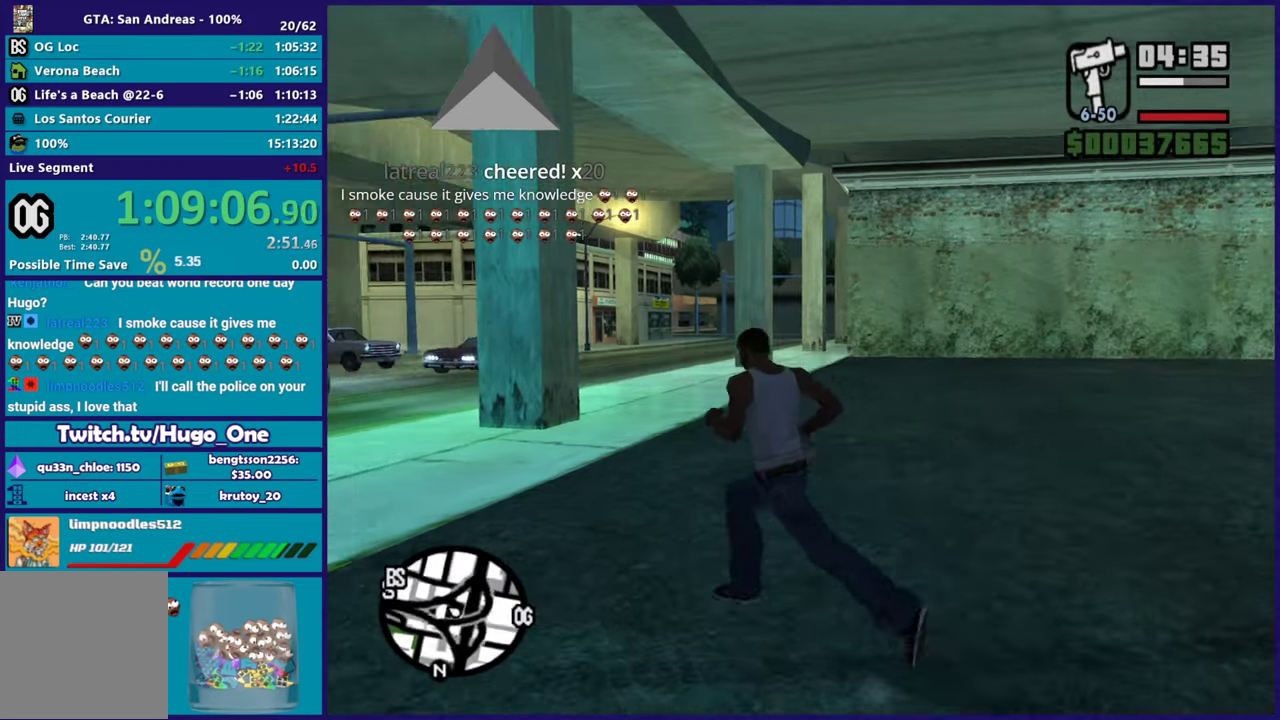
{"buttons": [], "left_stick": "up-left", "right_stick": "center", "events": [[83, "A", "up"], [183, "A", "down"], [300, "A", "up"], [400, "A", "down"], [500, "A", "up"]]}
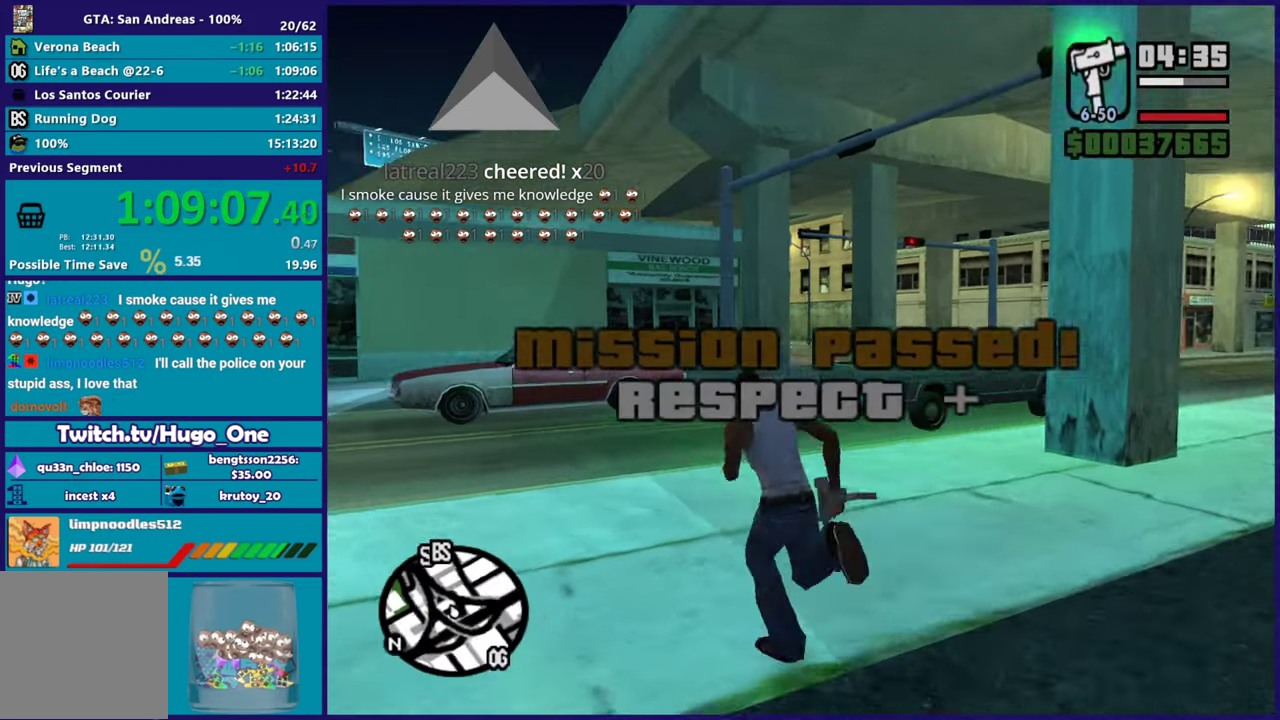
{"buttons": [], "left_stick": "up-left", "right_stick": "down-left", "events": [[67, "A", "down"], [184, "A", "up"], [367, "right_stick", "down-left"]]}
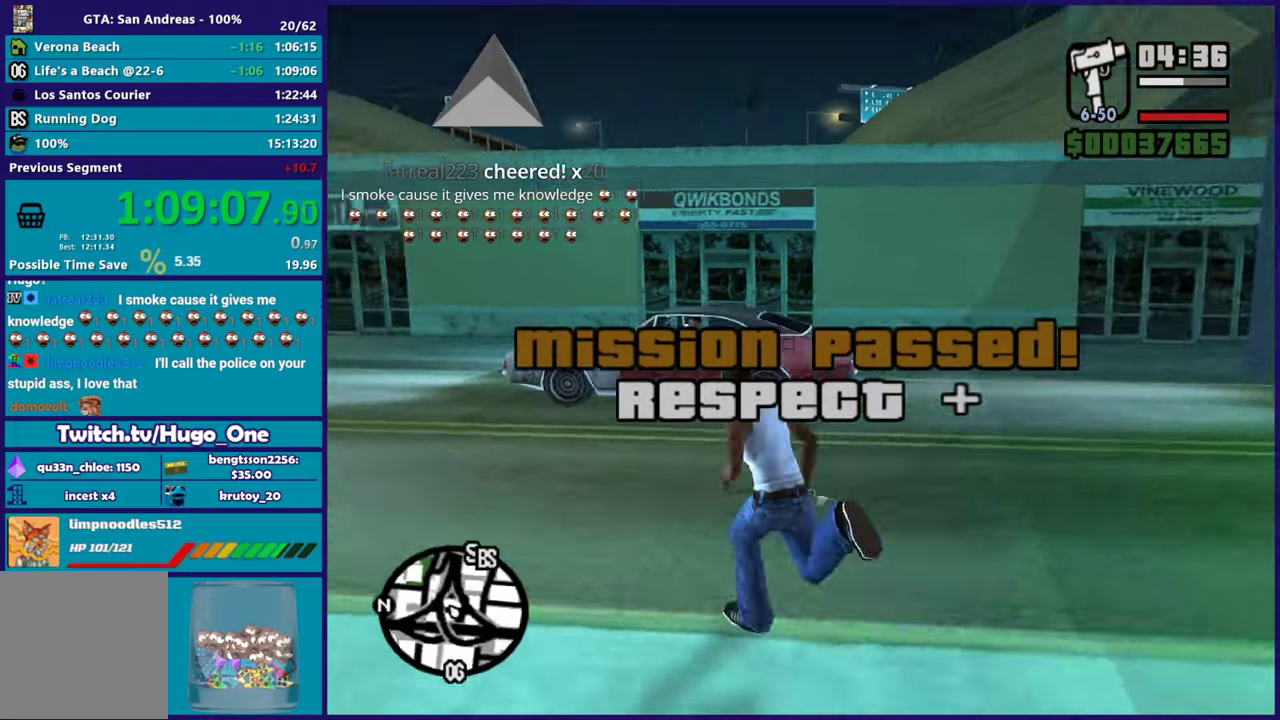
{"buttons": [], "left_stick": "up-left", "right_stick": "center", "events": [[183, "left_stick", "up"], [267, "right_stick", "center"], [300, "left_stick", "up-left"], [350, "A", "down"], [483, "A", "up"]]}
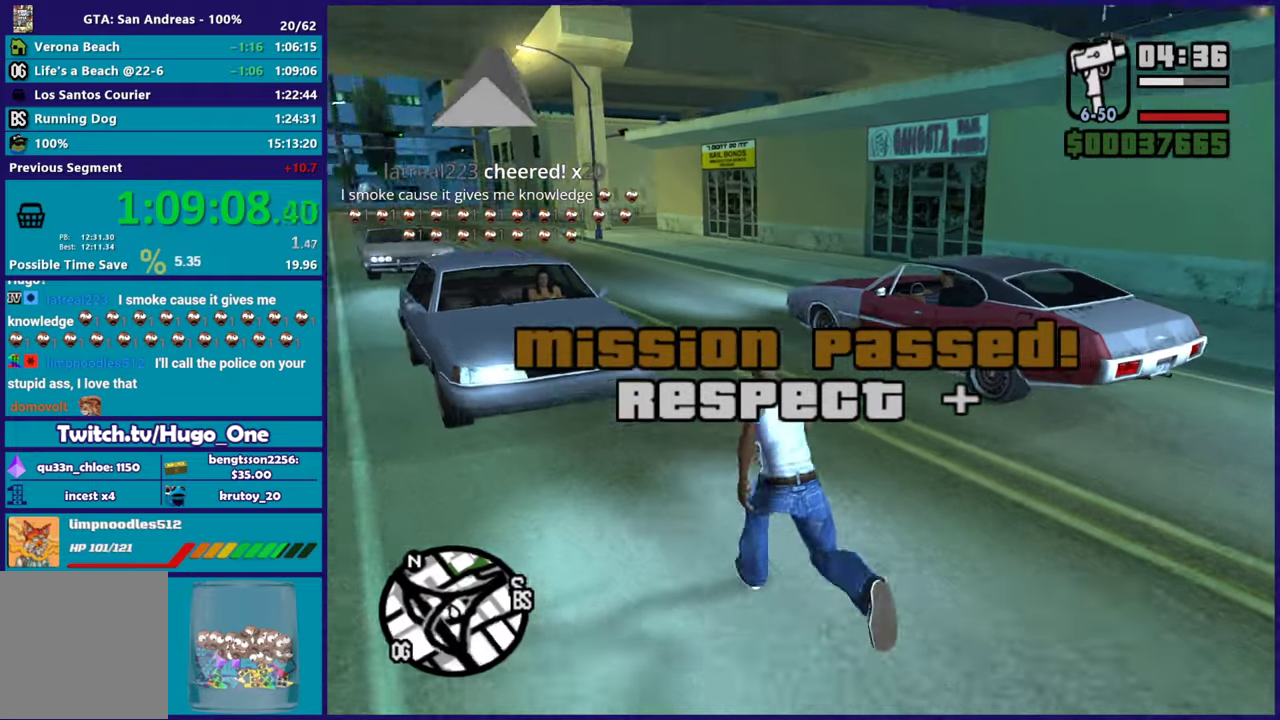
{"buttons": [], "left_stick": "up-right", "right_stick": "center", "events": [[34, "A", "down"], [134, "A", "up"], [217, "right_stick", "down-left"], [317, "right_stick", "down"], [384, "left_stick", "up"], [384, "right_stick", "center"], [434, "left_stick", "up-right"]]}
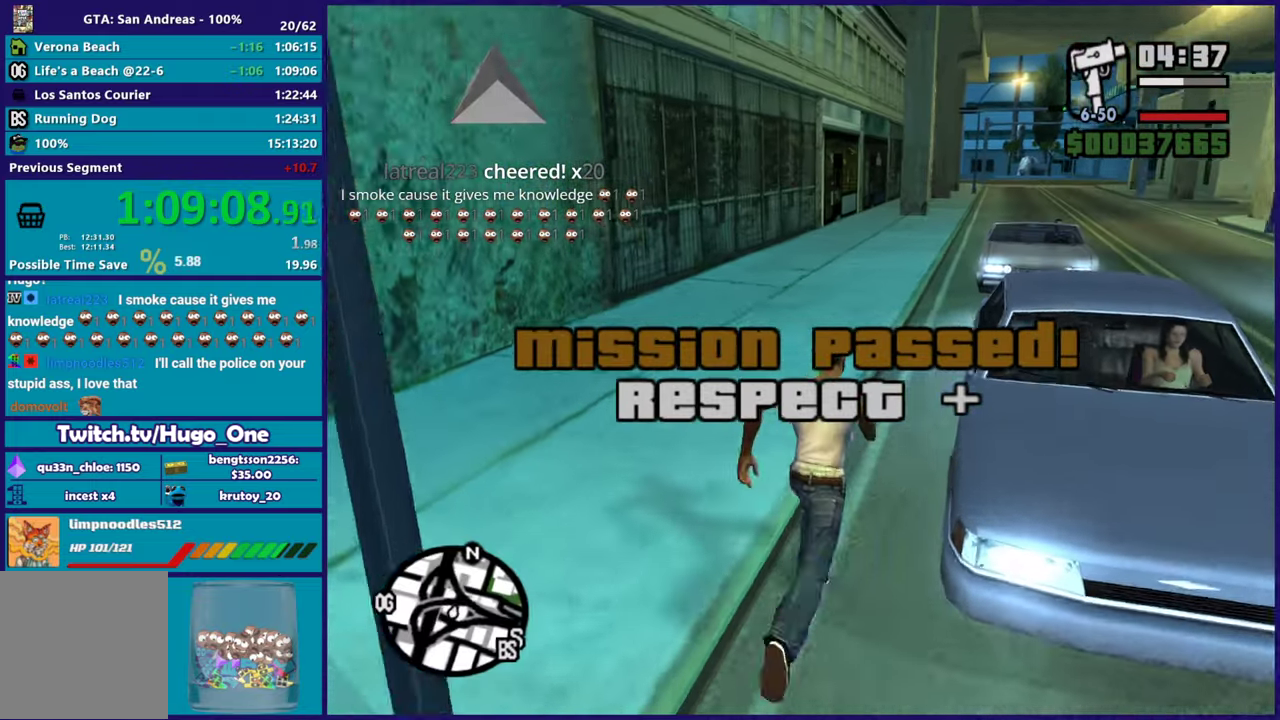
{"buttons": [], "left_stick": "center", "right_stick": "center", "events": [[66, "Y", "down"], [183, "Y", "up"], [200, "left_stick", "center"], [267, "Y", "down"], [383, "Y", "up"]]}
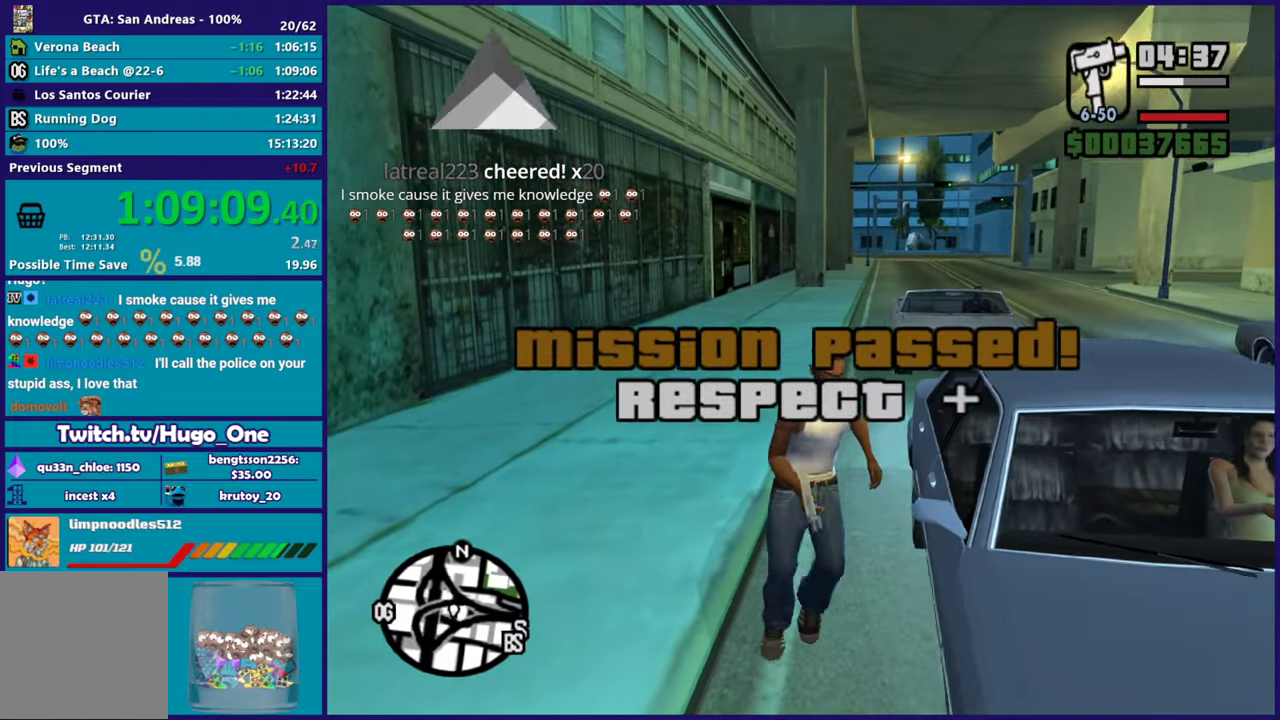
{"buttons": [], "left_stick": "center", "right_stick": "right", "events": [[50, "right_stick", "right"]]}
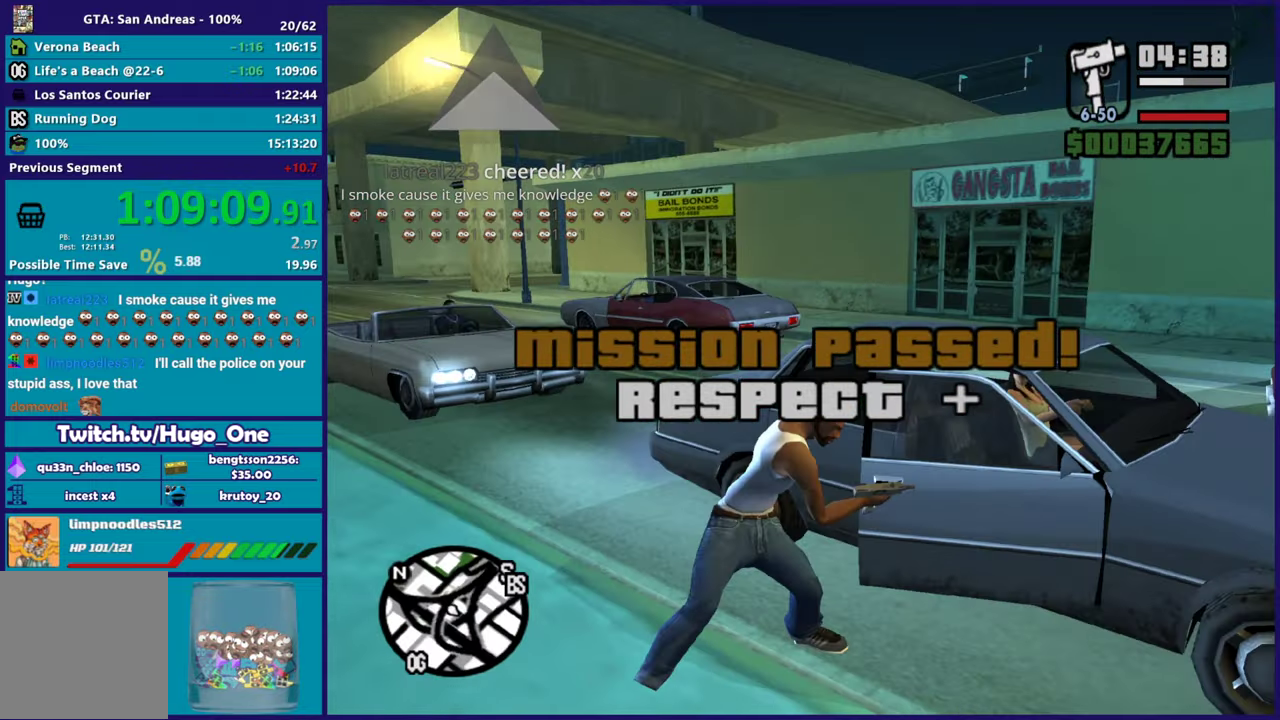
{"buttons": [], "left_stick": "center", "right_stick": "right", "events": []}
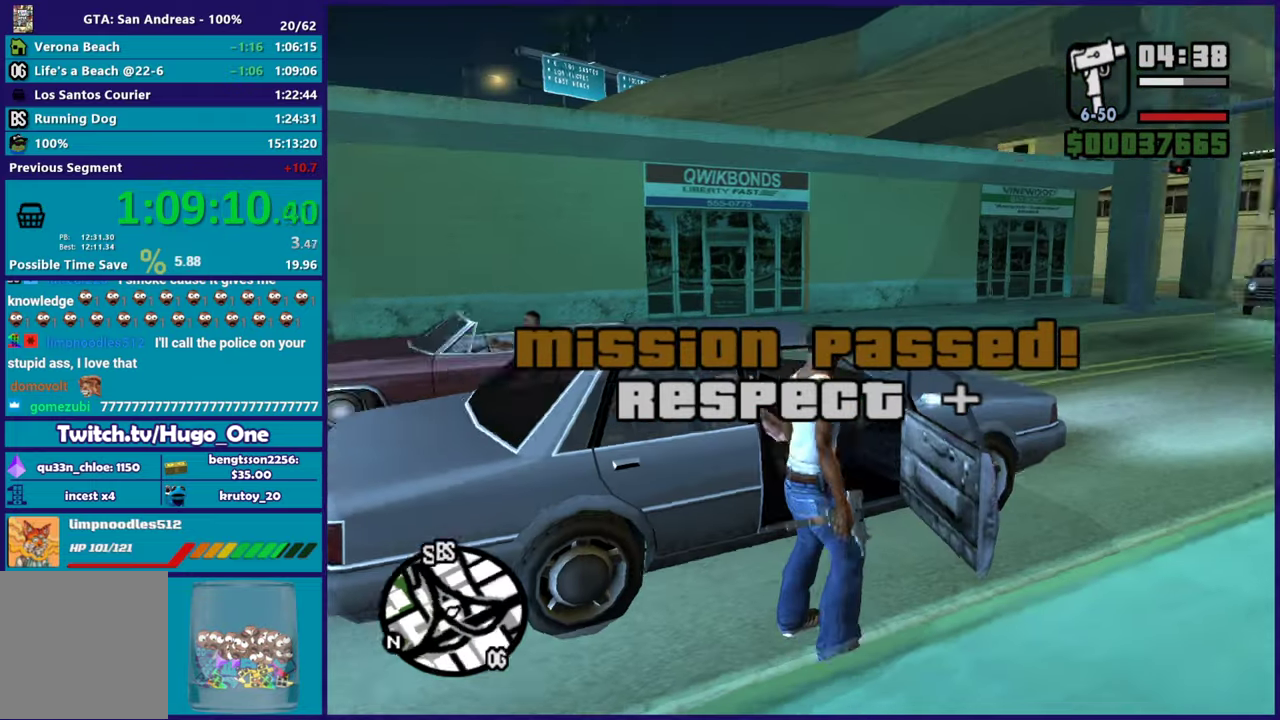
{"buttons": [], "left_stick": "center", "right_stick": "center", "events": [[200, "right_stick", "down-right"], [351, "right_stick", "center"]]}
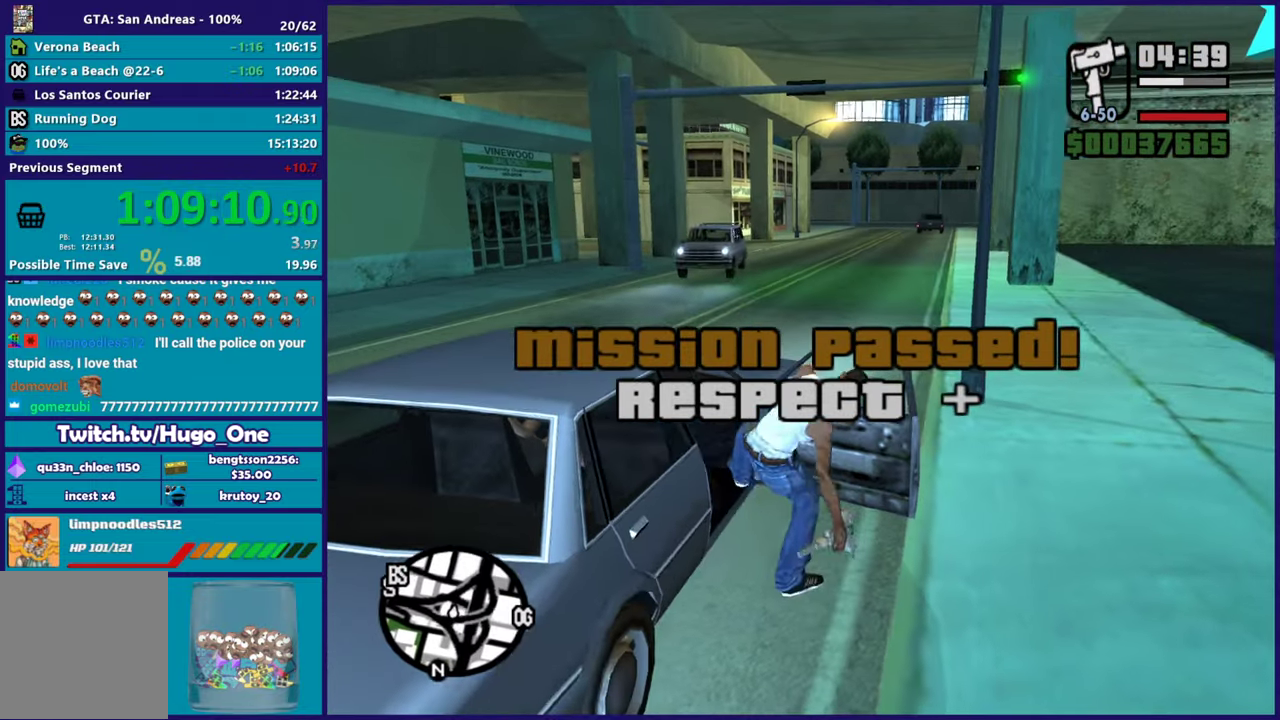
{"buttons": ["A", "R2"], "left_stick": "center", "right_stick": "center", "events": [[167, "A", "down"], [167, "R2", "down"]]}
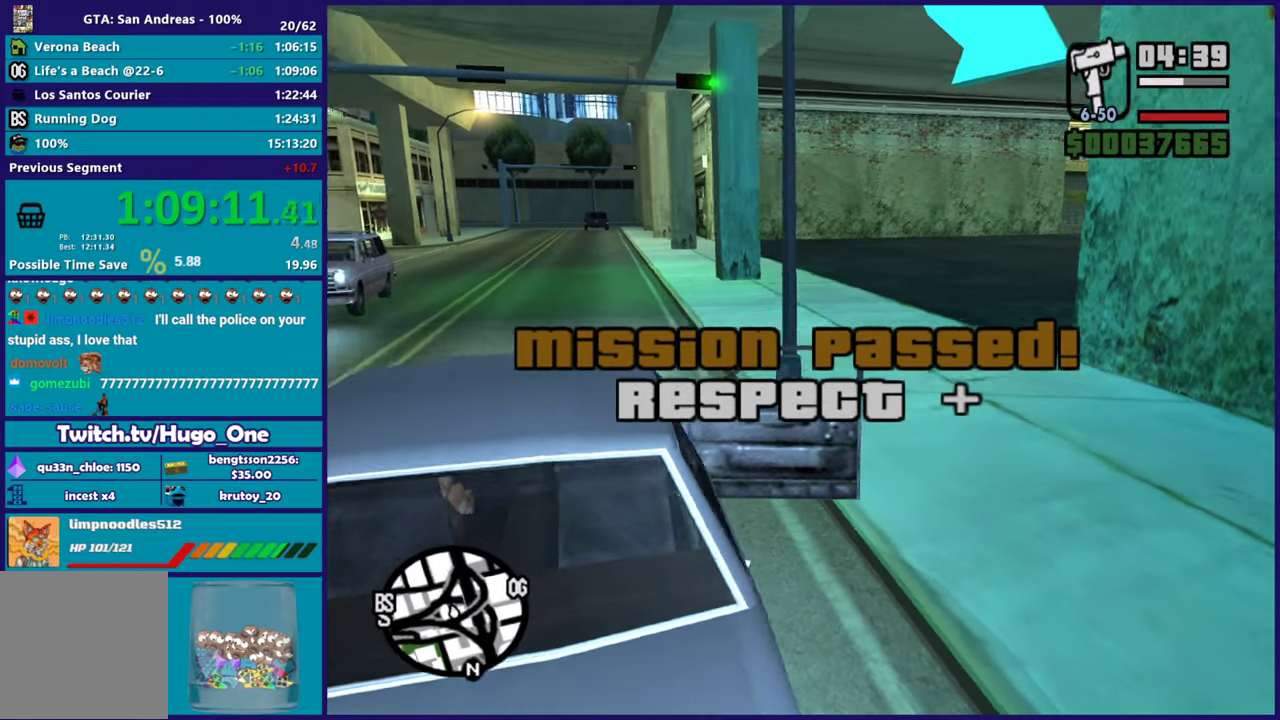
{"buttons": ["R2"], "left_stick": "center", "right_stick": "center", "events": [[401, "A", "up"]]}
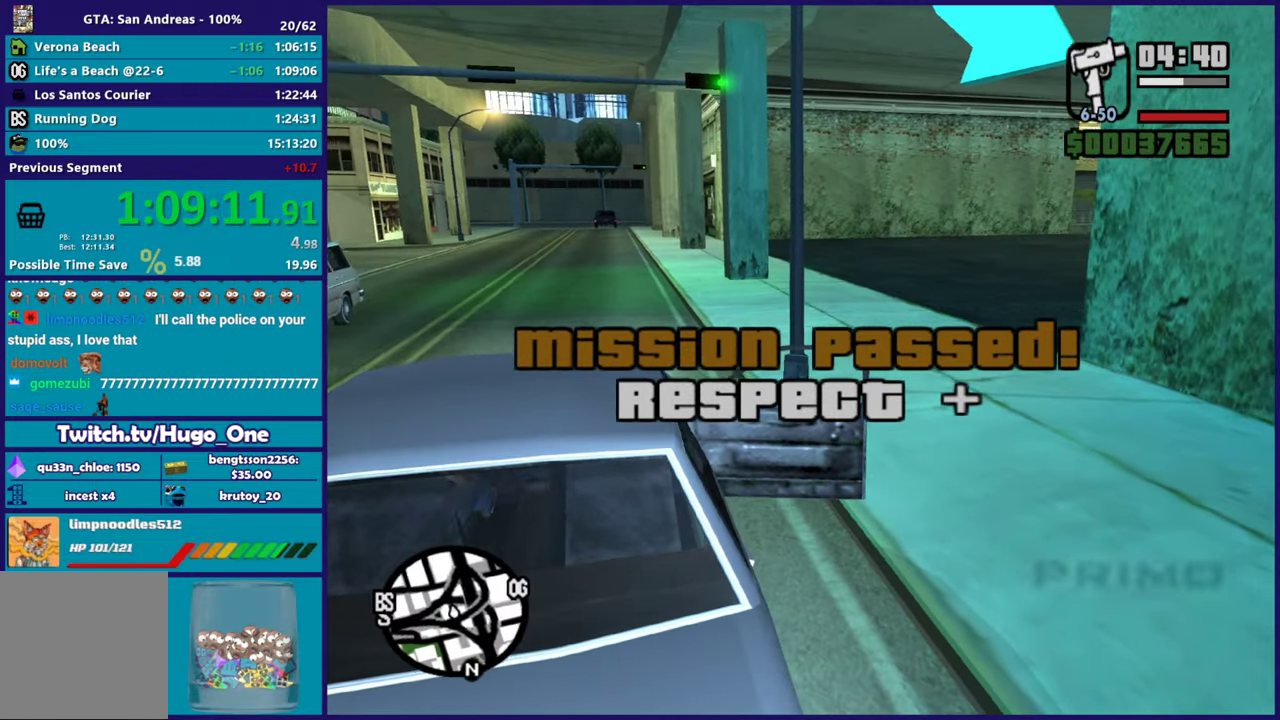
{"buttons": ["R2"], "left_stick": "center", "right_stick": "center", "events": []}
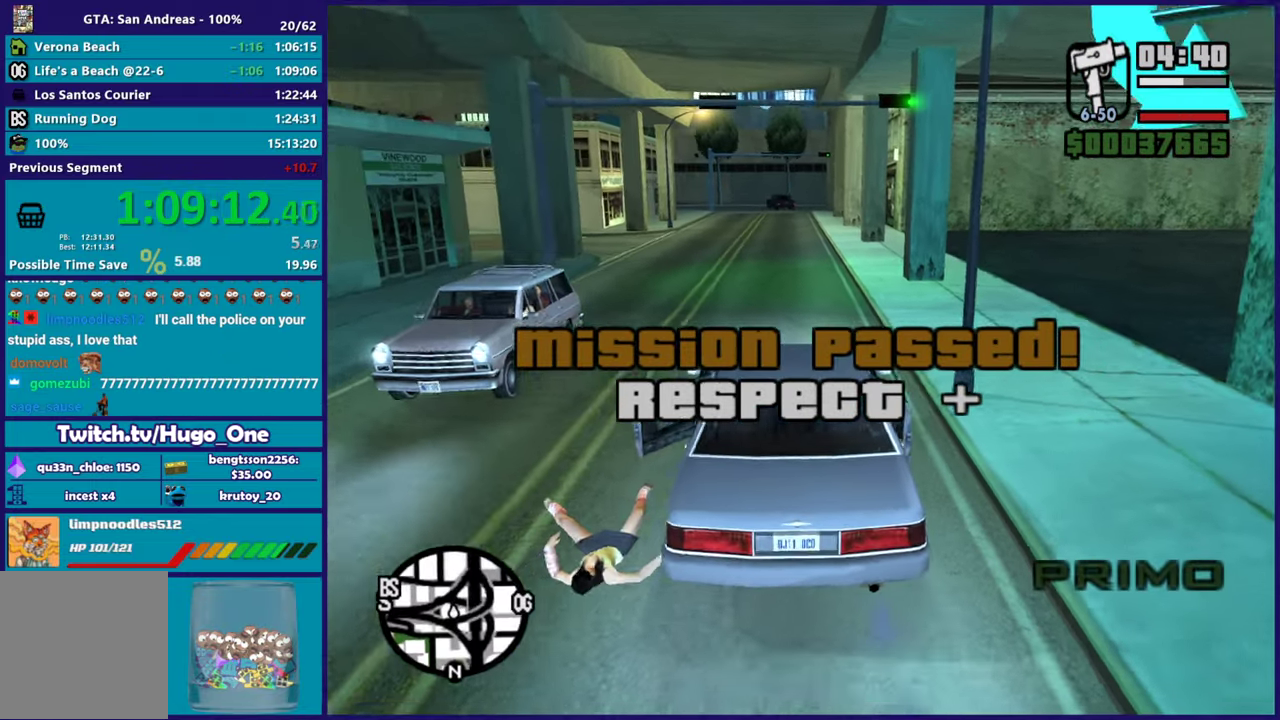
{"buttons": ["R2"], "left_stick": "center", "right_stick": "center", "events": [[351, "left_stick", "up-left"], [501, "left_stick", "center"]]}
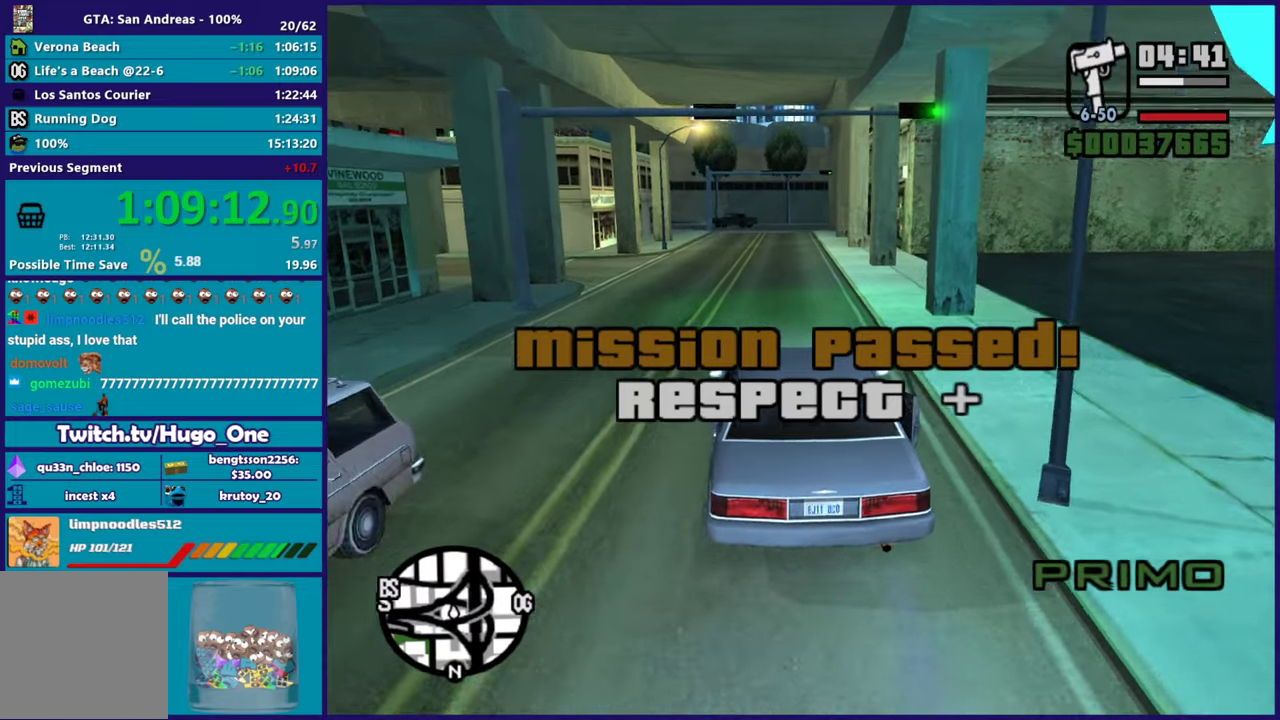
{"buttons": ["R2"], "left_stick": "center", "right_stick": "down-right", "events": [[500, "right_stick", "down-right"]]}
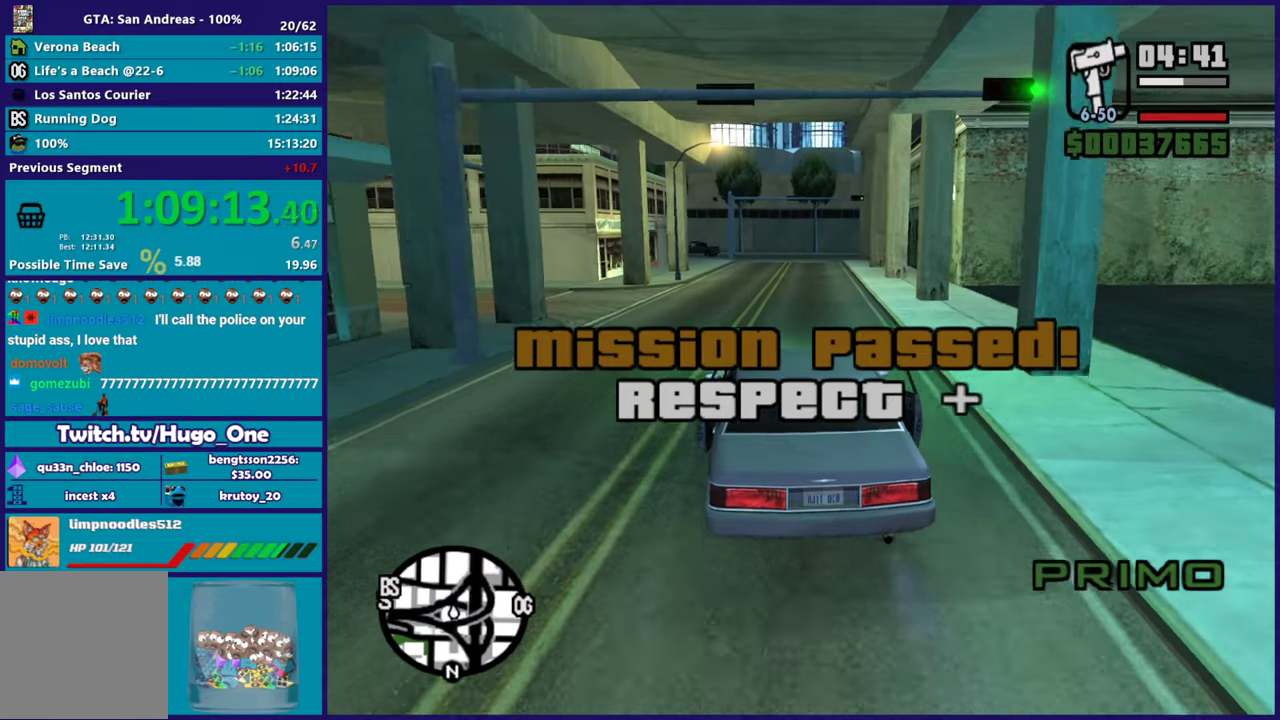
{"buttons": ["R2"], "left_stick": "up-left", "right_stick": "down-right", "events": [[84, "left_stick", "right"], [100, "right_stick", "right"], [217, "left_stick", "center"], [250, "right_stick", "down-right"], [367, "left_stick", "up-left"]]}